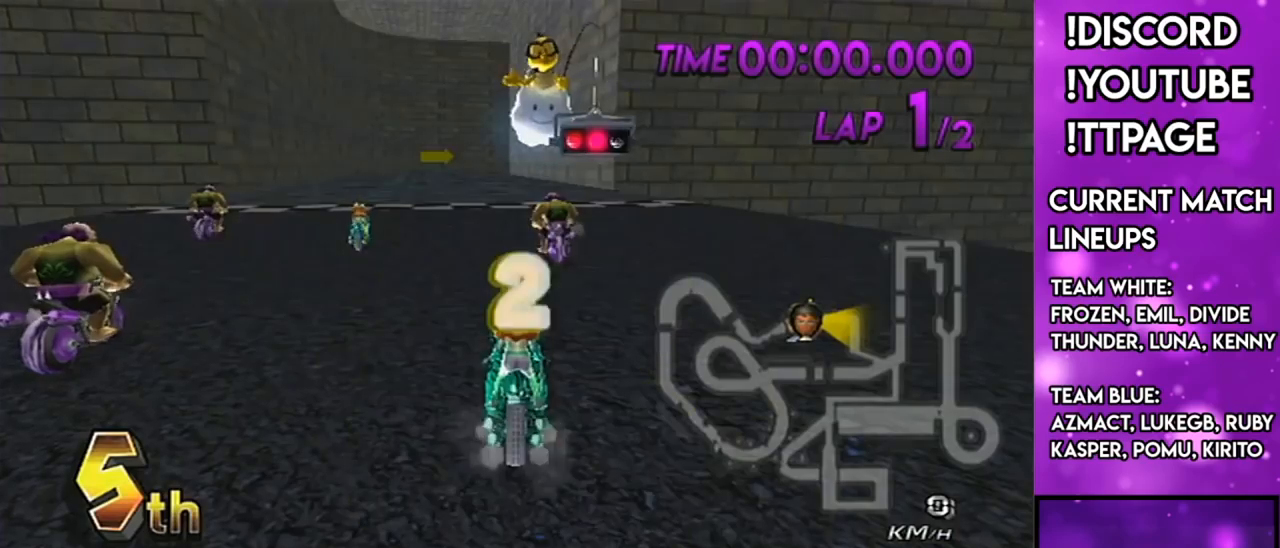
Gameplay with a controller (Nintendo layout); each line is a JSON object with the inputs held at the frame after it. "events" lists button and stick changes between this image and that frame as [ms after this image, input, new state], when the widget could be followed in between. Not read: L3 R3.
{"buttons": ["A"], "left_stick": "center", "right_stick": "center", "events": [[250, "A", "down"], [250, "DPAD_UP", "down"], [284, "DPAD_LEFT", "down"], [367, "DPAD_LEFT", "up"], [367, "DPAD_UP", "up"]]}
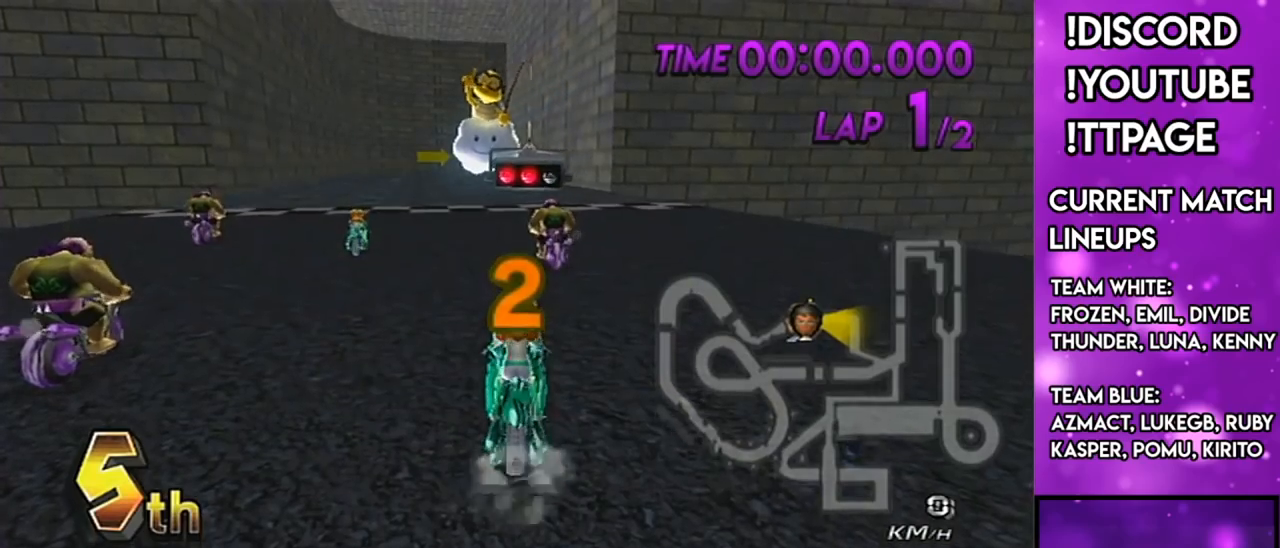
{"buttons": ["A", "R1"], "left_stick": "center", "right_stick": "left", "events": [[484, "R1", "down"], [484, "right_stick", "left"]]}
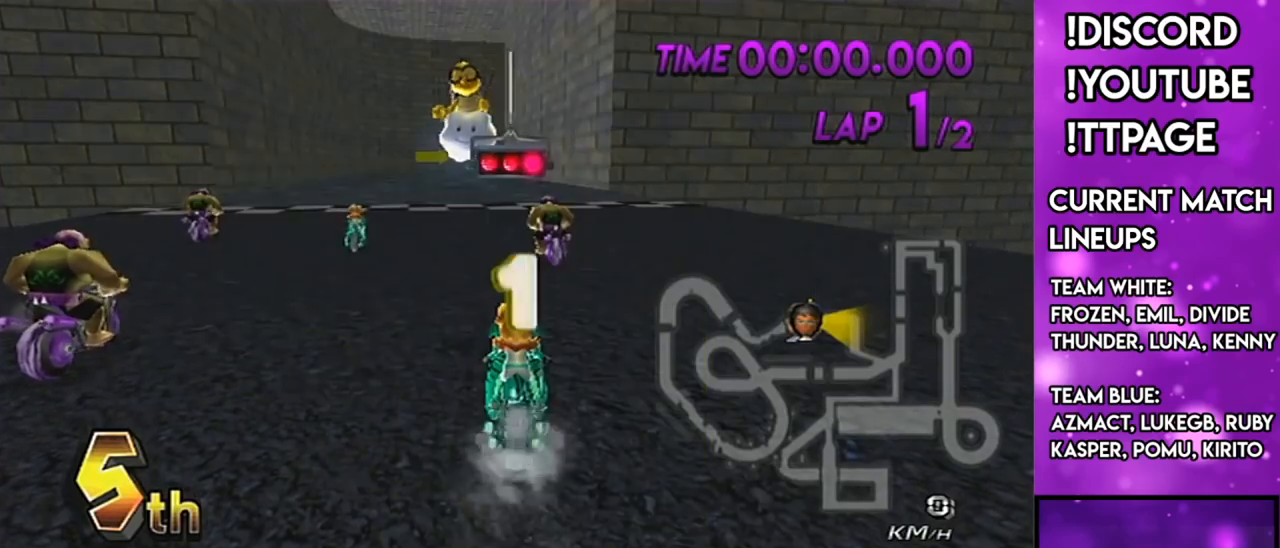
{"buttons": ["A"], "left_stick": "center", "right_stick": "center", "events": [[16, "R1", "up"], [16, "right_stick", "center"]]}
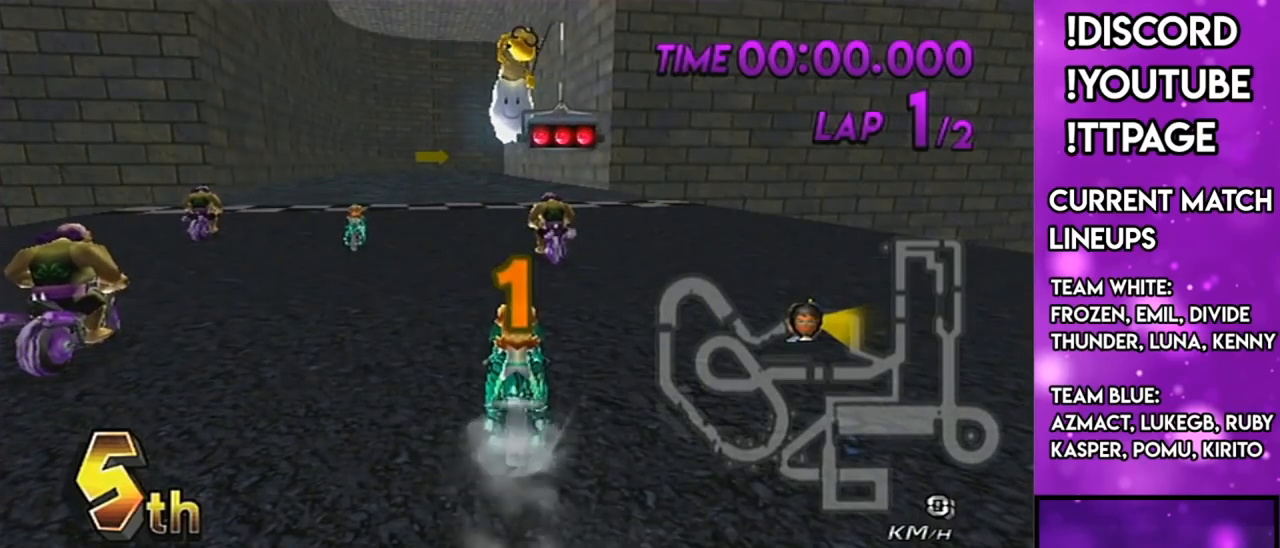
{"buttons": ["A"], "left_stick": "center", "right_stick": "center", "events": []}
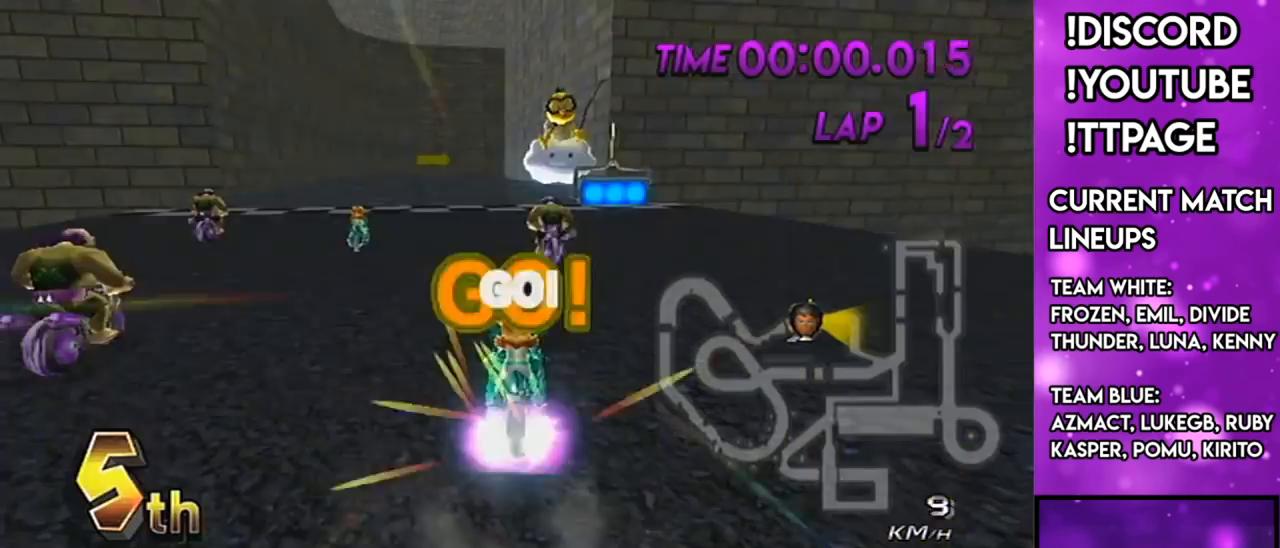
{"buttons": ["A"], "left_stick": "center", "right_stick": "center", "events": [[333, "left_stick", "up-left"], [500, "left_stick", "center"]]}
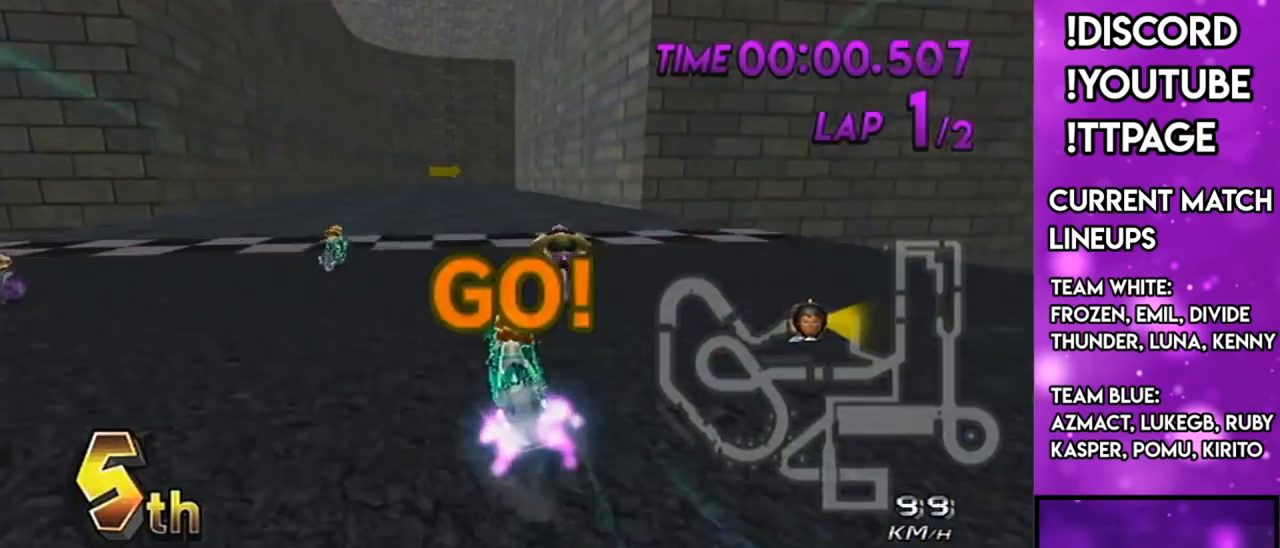
{"buttons": ["A", "DPAD_UP", "DPAD_LEFT"], "left_stick": "right", "right_stick": "center", "events": [[184, "L1", "down"], [184, "R1", "down"], [184, "right_stick", "left"], [250, "L1", "up"], [250, "R1", "up"], [250, "right_stick", "center"], [501, "DPAD_LEFT", "down"], [501, "DPAD_UP", "down"], [501, "left_stick", "right"]]}
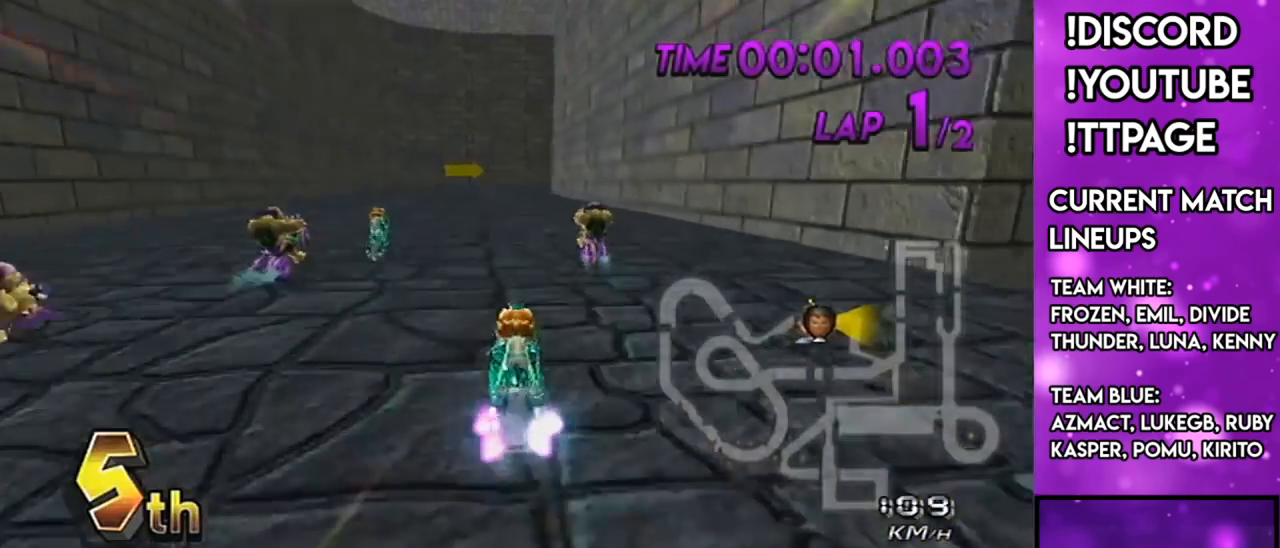
{"buttons": ["A"], "left_stick": "center", "right_stick": "center", "events": [[83, "DPAD_LEFT", "up"], [83, "DPAD_UP", "up"], [367, "left_stick", "center"]]}
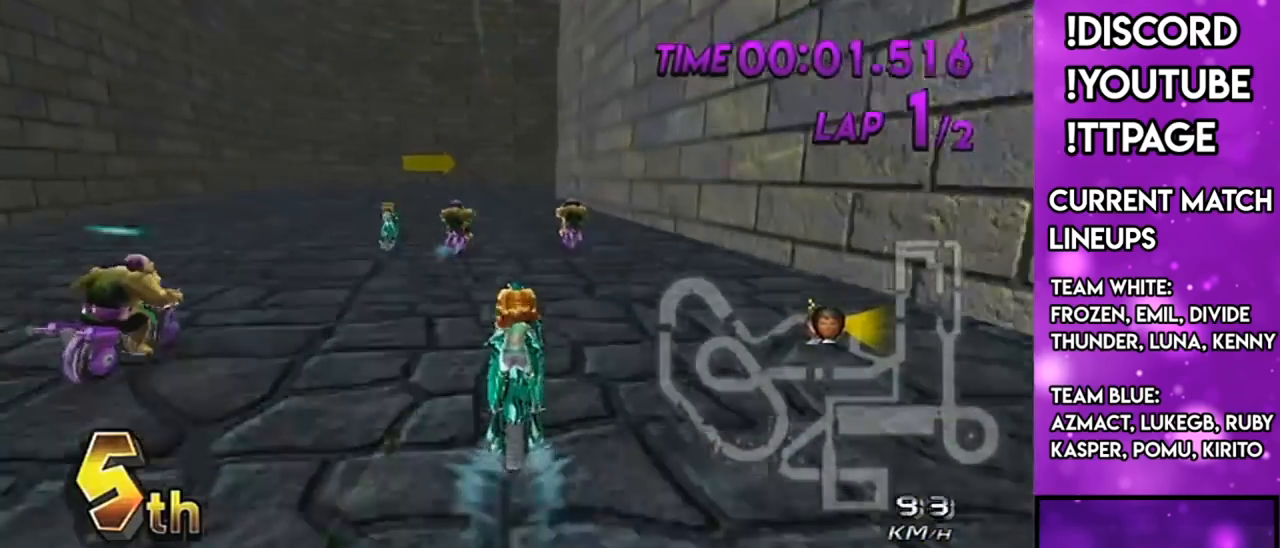
{"buttons": ["A"], "left_stick": "center", "right_stick": "center", "events": []}
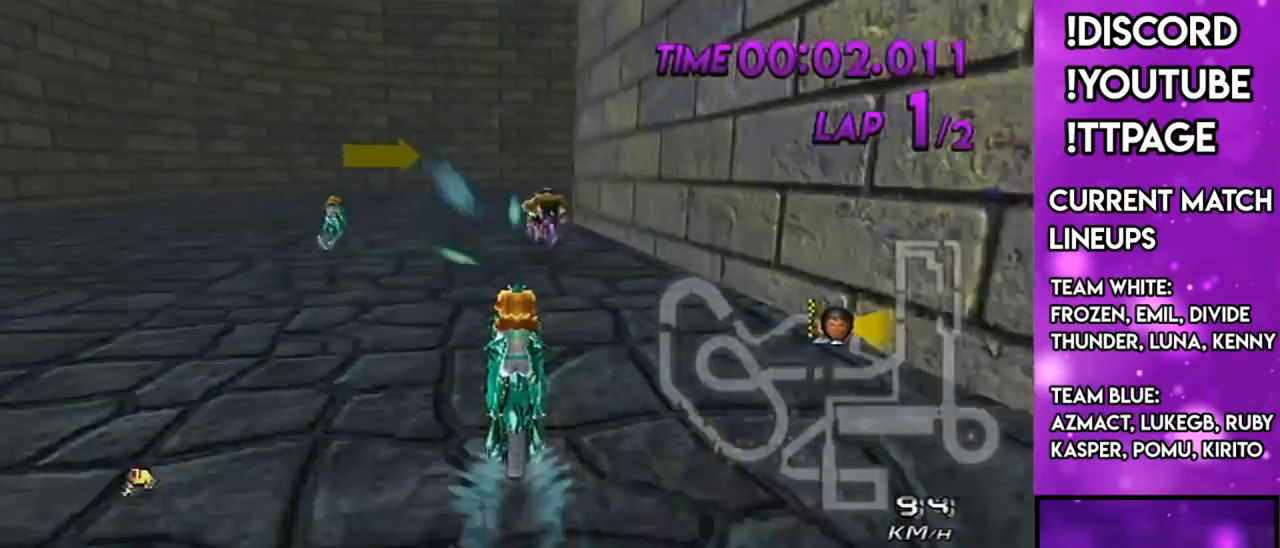
{"buttons": ["A", "R1"], "left_stick": "right", "right_stick": "center", "events": [[66, "R1", "down"], [317, "left_stick", "up-right"], [433, "left_stick", "right"]]}
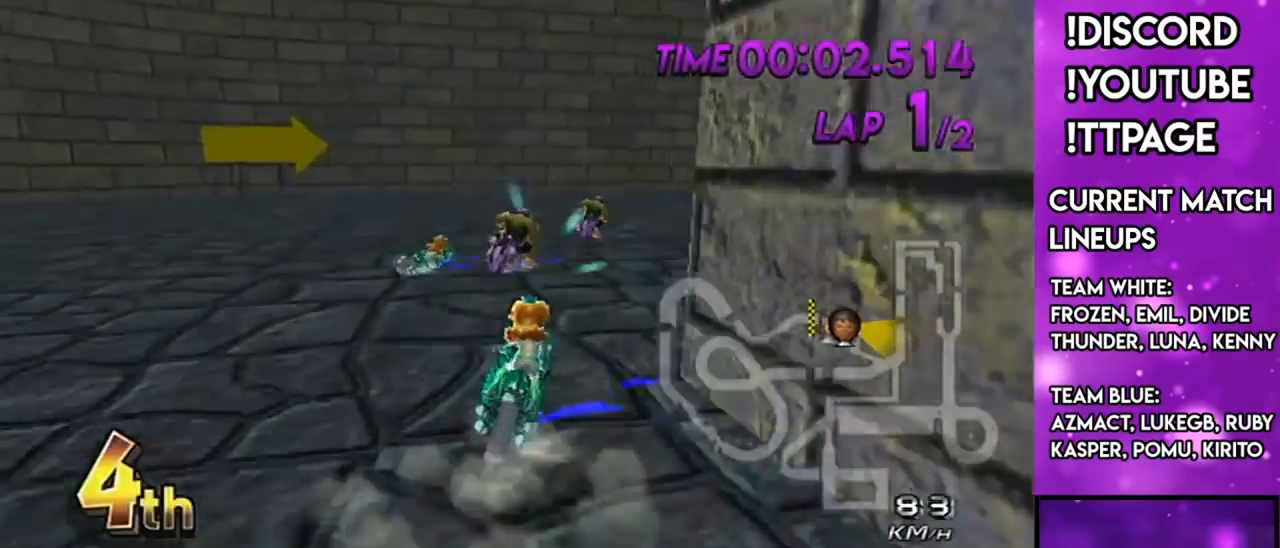
{"buttons": ["A", "R1"], "left_stick": "right", "right_stick": "center", "events": []}
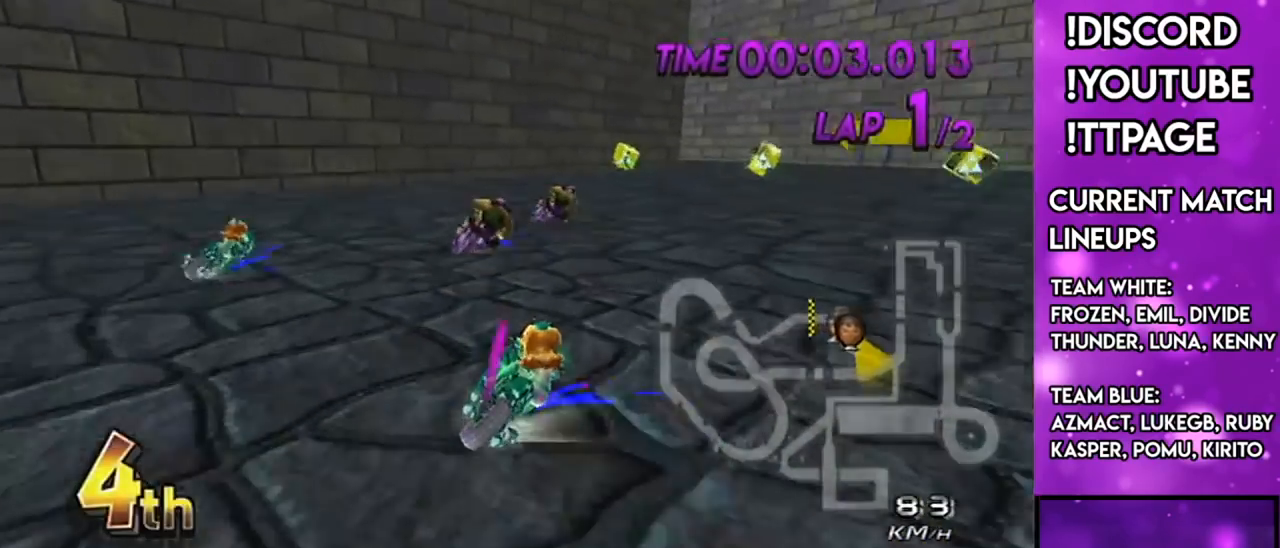
{"buttons": ["A", "R1", "DPAD_UP", "DPAD_LEFT"], "left_stick": "center", "right_stick": "center", "events": [[467, "DPAD_UP", "down"], [500, "DPAD_LEFT", "down"], [500, "left_stick", "center"]]}
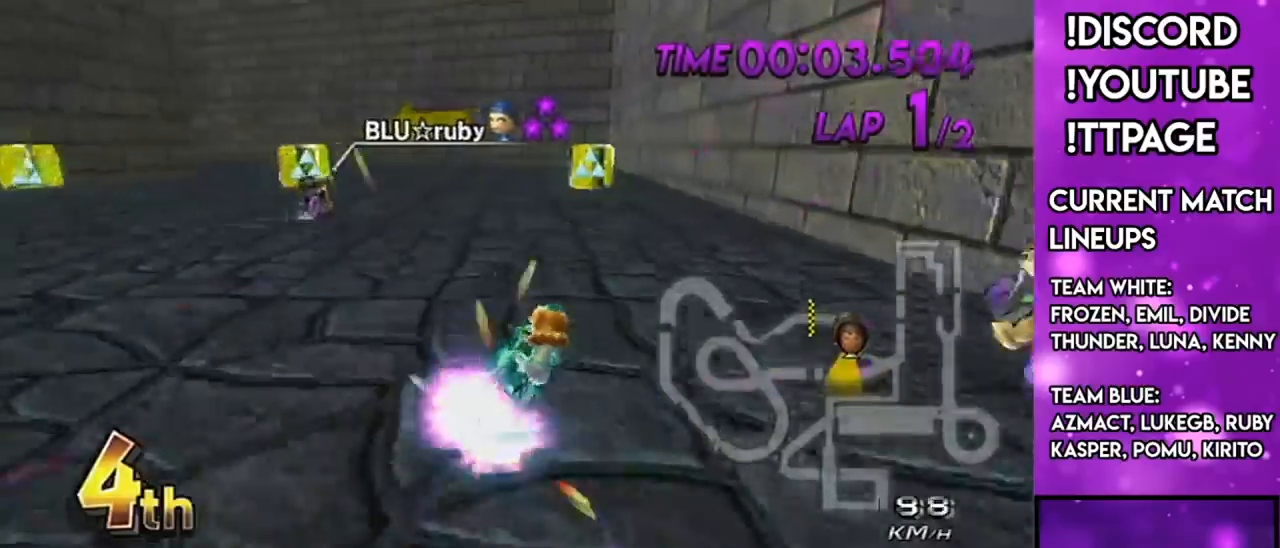
{"buttons": ["A", "R1"], "left_stick": "left", "right_stick": "center", "events": [[17, "DPAD_LEFT", "up"], [17, "left_stick", "left"], [83, "DPAD_UP", "up"], [150, "right_stick", "left"], [200, "right_stick", "center"]]}
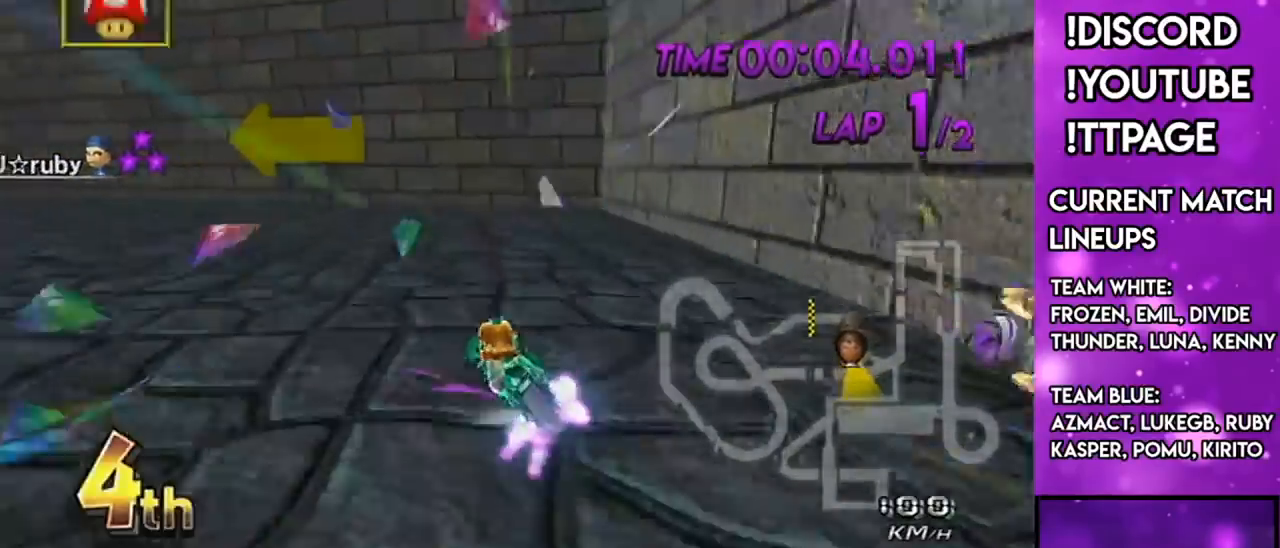
{"buttons": ["A", "R1"], "left_stick": "left", "right_stick": "center", "events": []}
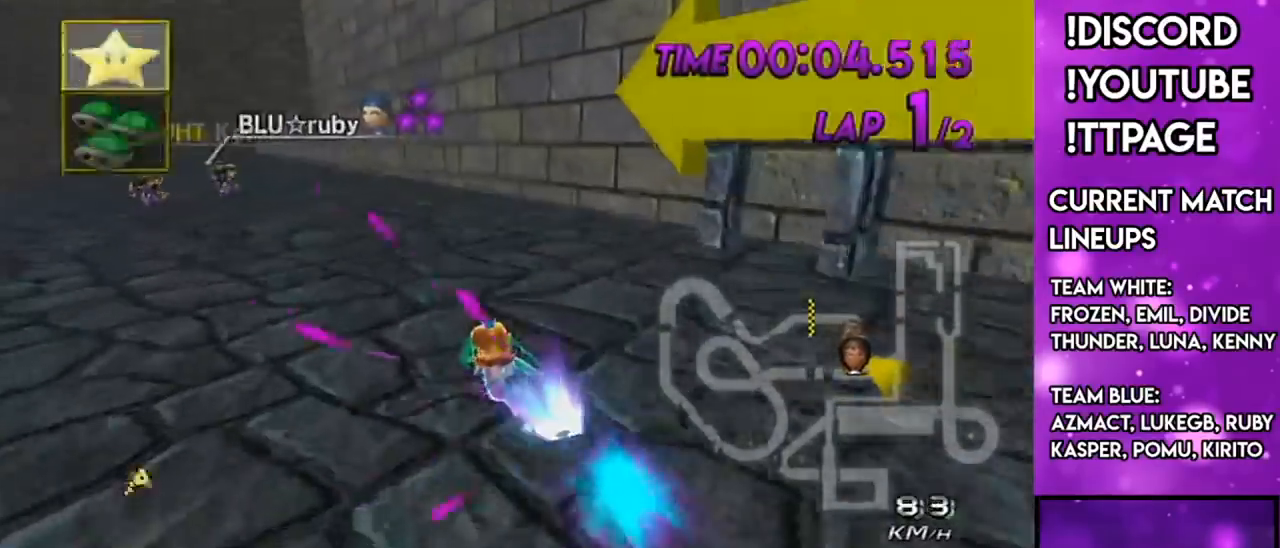
{"buttons": ["A", "L1"], "left_stick": "left", "right_stick": "center", "events": [[50, "R1", "up"], [50, "left_stick", "right"], [134, "DPAD_LEFT", "down"], [134, "DPAD_UP", "down"], [250, "DPAD_LEFT", "up"], [250, "DPAD_UP", "up"], [284, "left_stick", "center"], [350, "R1", "down"], [350, "right_stick", "left"], [417, "R1", "up"], [417, "left_stick", "left"], [417, "right_stick", "center"], [450, "L1", "down"]]}
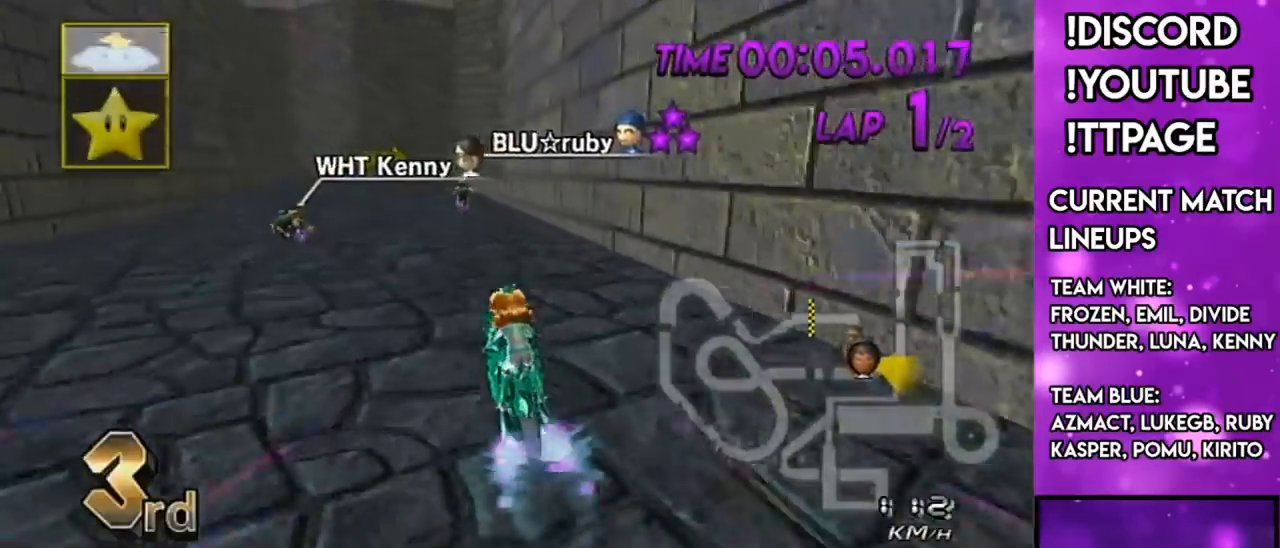
{"buttons": ["A"], "left_stick": "center", "right_stick": "center", "events": [[116, "L1", "up"], [116, "left_stick", "center"]]}
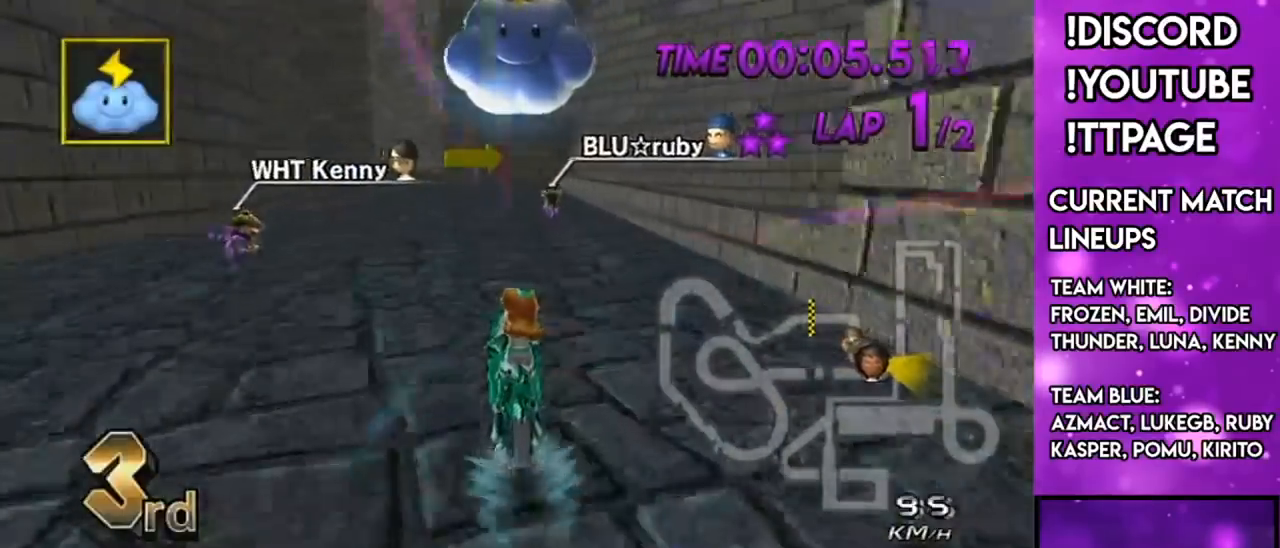
{"buttons": ["A", "R1"], "left_stick": "center", "right_stick": "center", "events": [[484, "R1", "down"]]}
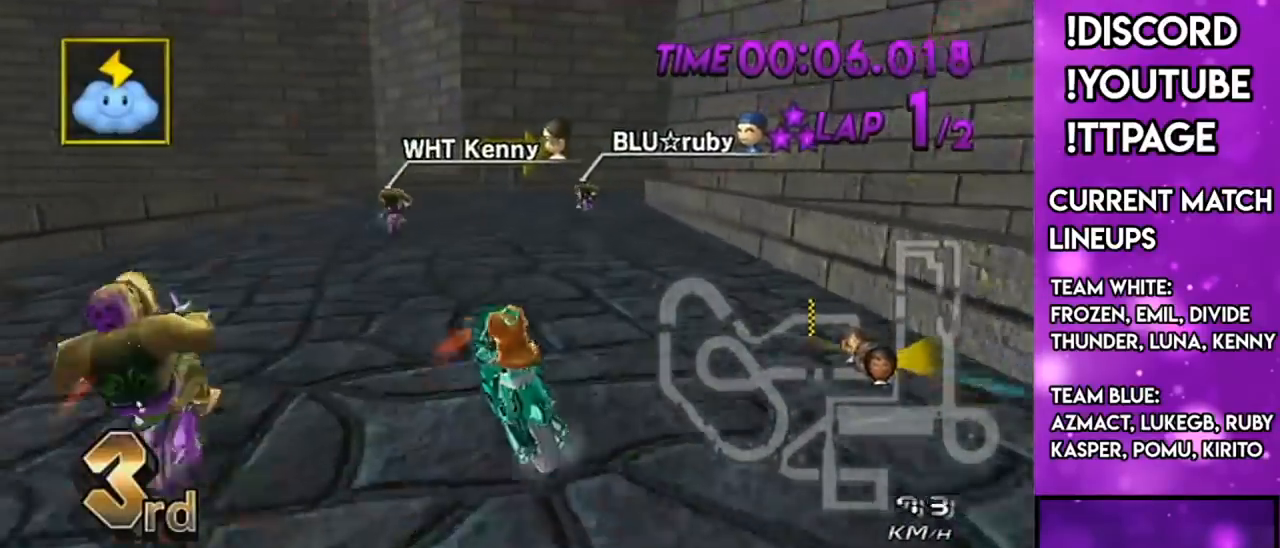
{"buttons": ["A"], "left_stick": "right", "right_stick": "center", "events": [[317, "R1", "up"], [317, "left_stick", "right"]]}
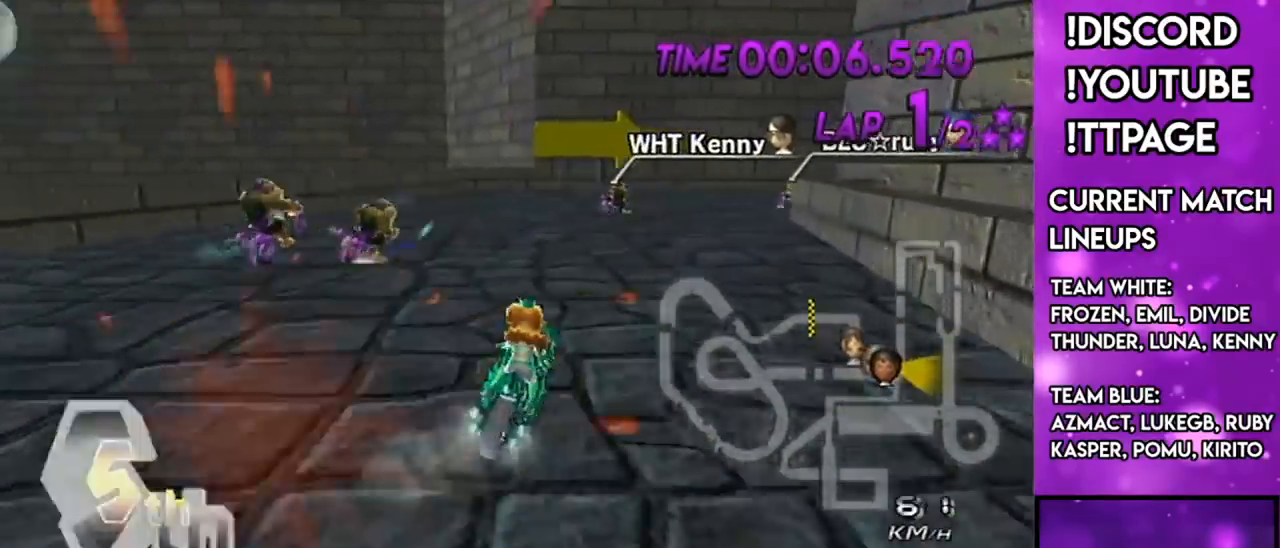
{"buttons": ["A", "R1"], "left_stick": "right", "right_stick": "center", "events": [[184, "left_stick", "center"], [267, "R1", "down"], [334, "left_stick", "right"]]}